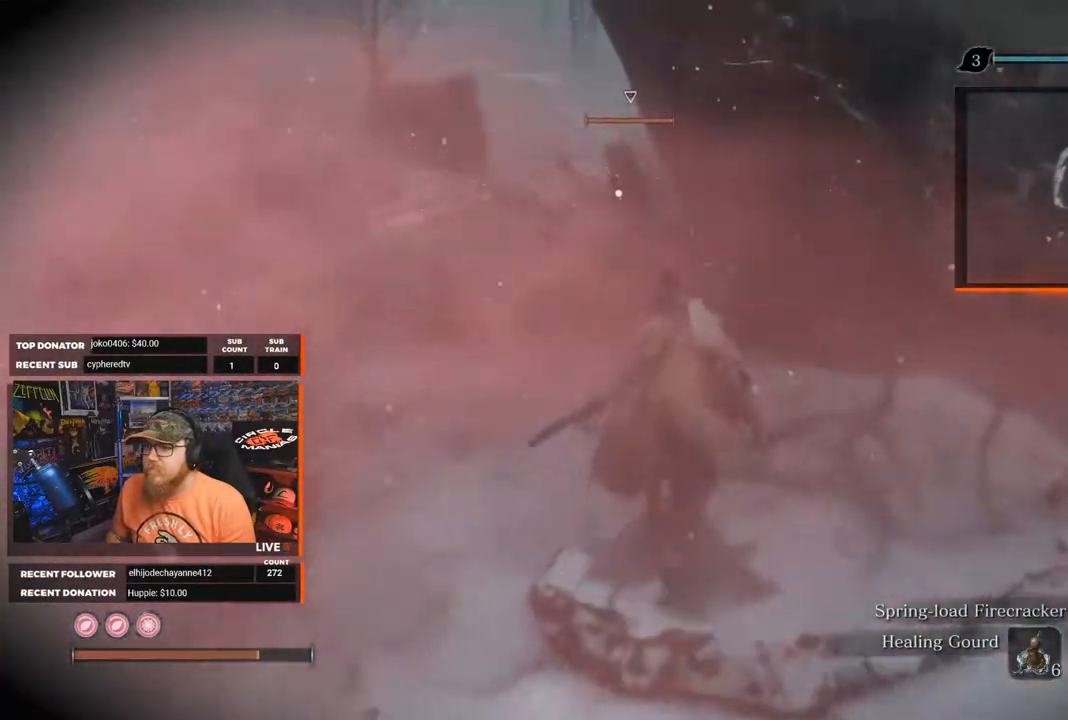
Gameplay with a controller (Xbox layout); each line is a JSON object with the inputs held at the frame after it. "events" lists button and stick changes between this image and that frame as [ms after this image, input, new state], when the widget could be followed in between. Not read: SHARE.
{"buttons": [], "left_stick": "up-right", "right_stick": "center", "events": []}
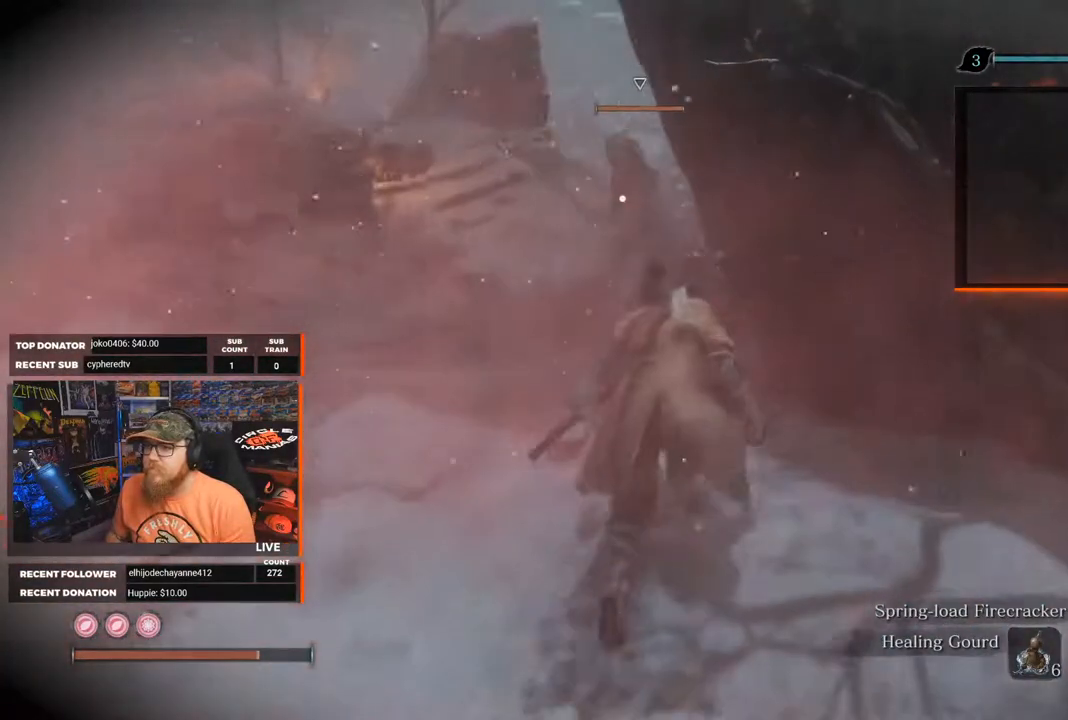
{"buttons": ["R1"], "left_stick": "up-right", "right_stick": "center", "events": [[150, "R1", "down"]]}
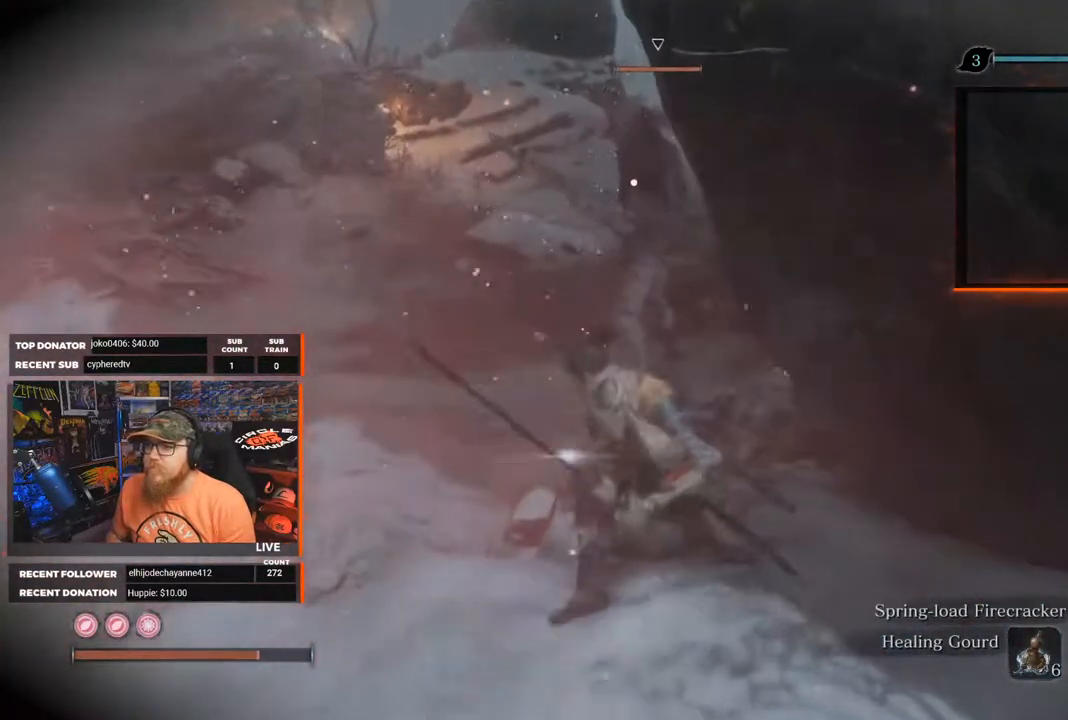
{"buttons": ["R1"], "left_stick": "up-right", "right_stick": "center", "events": [[417, "R1", "up"], [500, "R1", "down"]]}
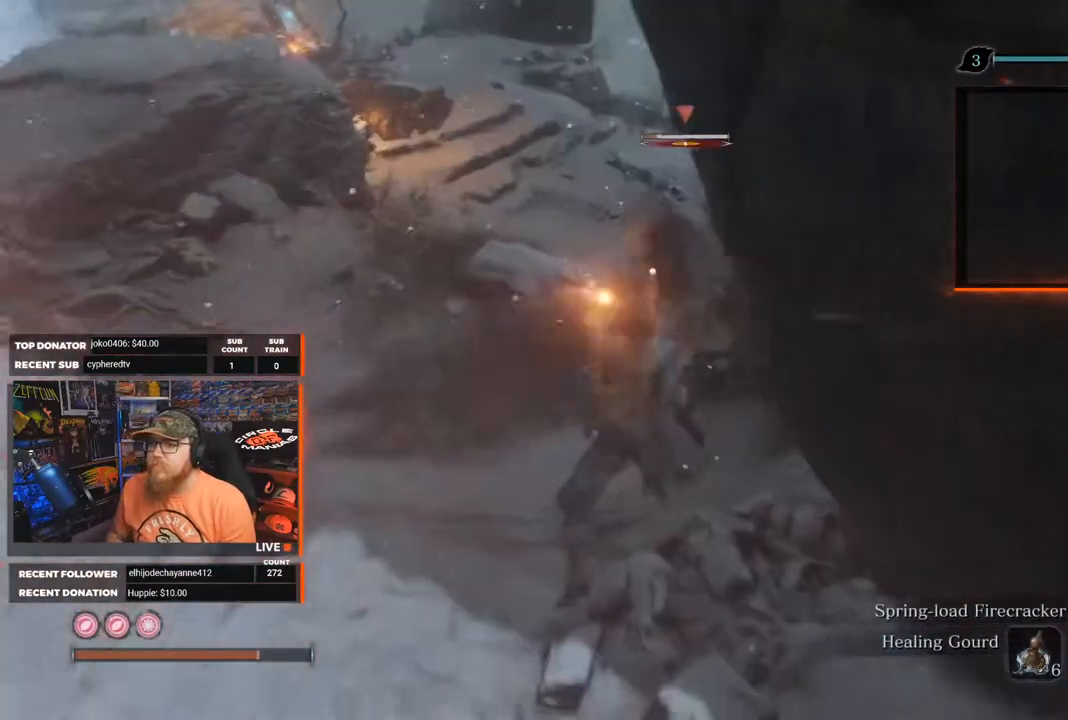
{"buttons": [], "left_stick": "up-right", "right_stick": "center", "events": [[83, "R1", "up"], [167, "R1", "down"], [233, "R1", "up"], [300, "R1", "down"], [367, "R1", "up"], [417, "R1", "down"], [483, "R1", "up"]]}
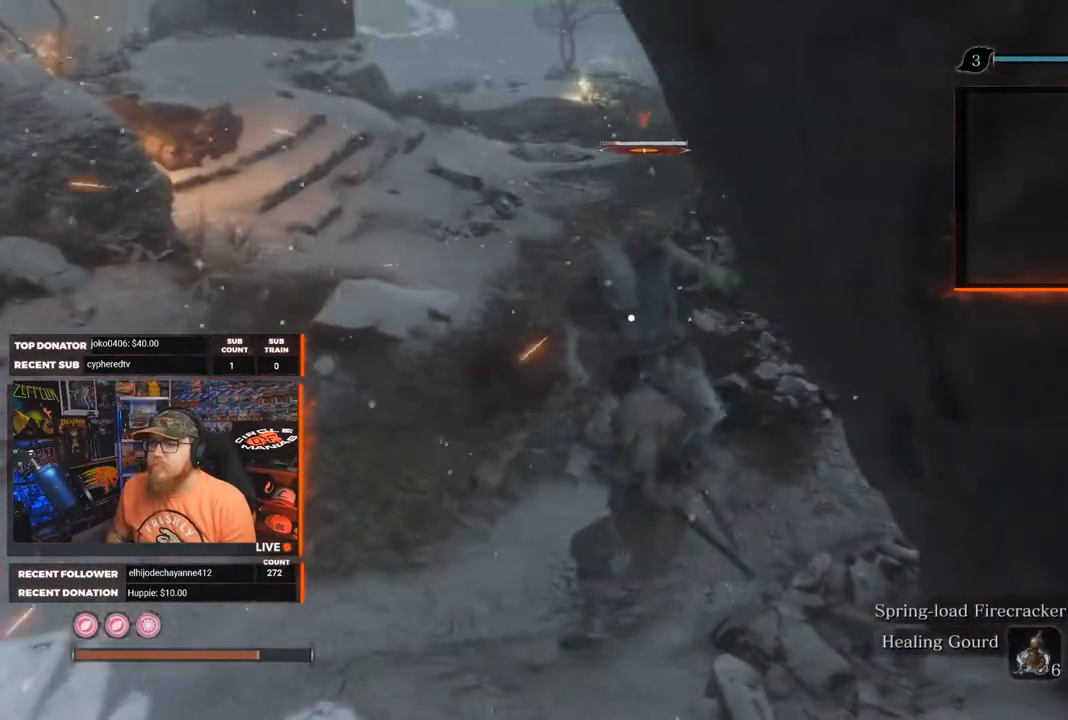
{"buttons": [], "left_stick": "up", "right_stick": "center", "events": [[33, "R1", "down"], [33, "left_stick", "up"], [133, "R1", "up"], [183, "R1", "down"], [250, "R1", "up"], [300, "R1", "down"], [350, "R1", "up"], [433, "R1", "down"], [483, "R1", "up"]]}
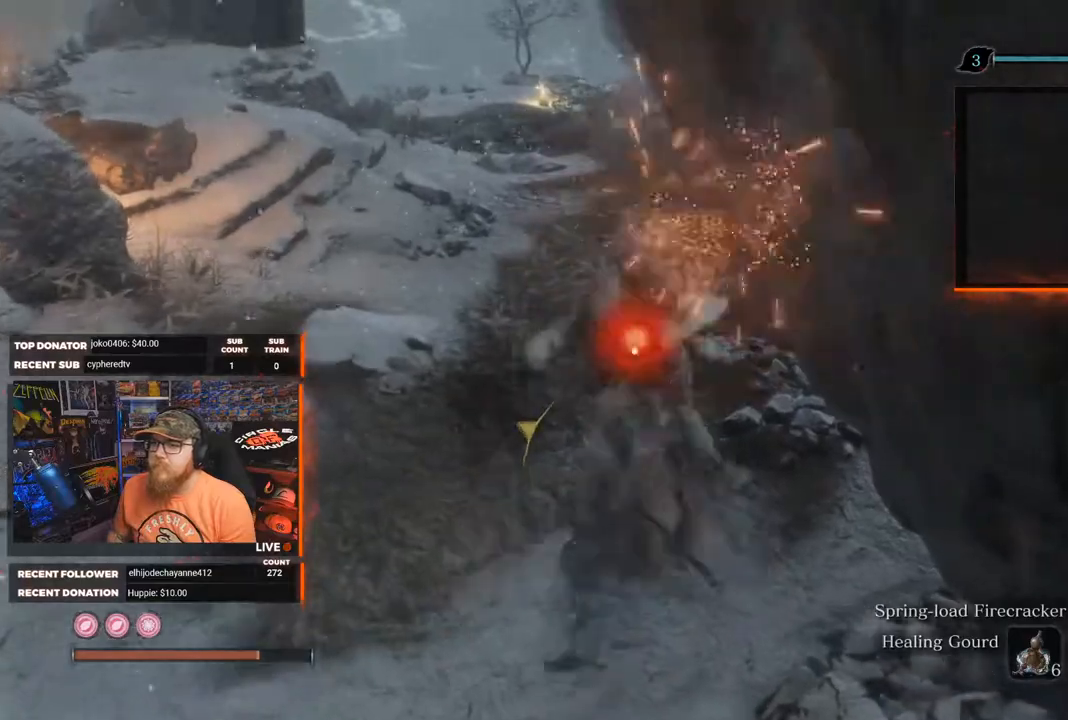
{"buttons": ["R1"], "left_stick": "up", "right_stick": "center", "events": [[50, "R1", "down"], [117, "R1", "up"], [167, "R1", "down"], [267, "R1", "up"], [300, "R1", "down"], [417, "R1", "up"], [467, "R1", "down"]]}
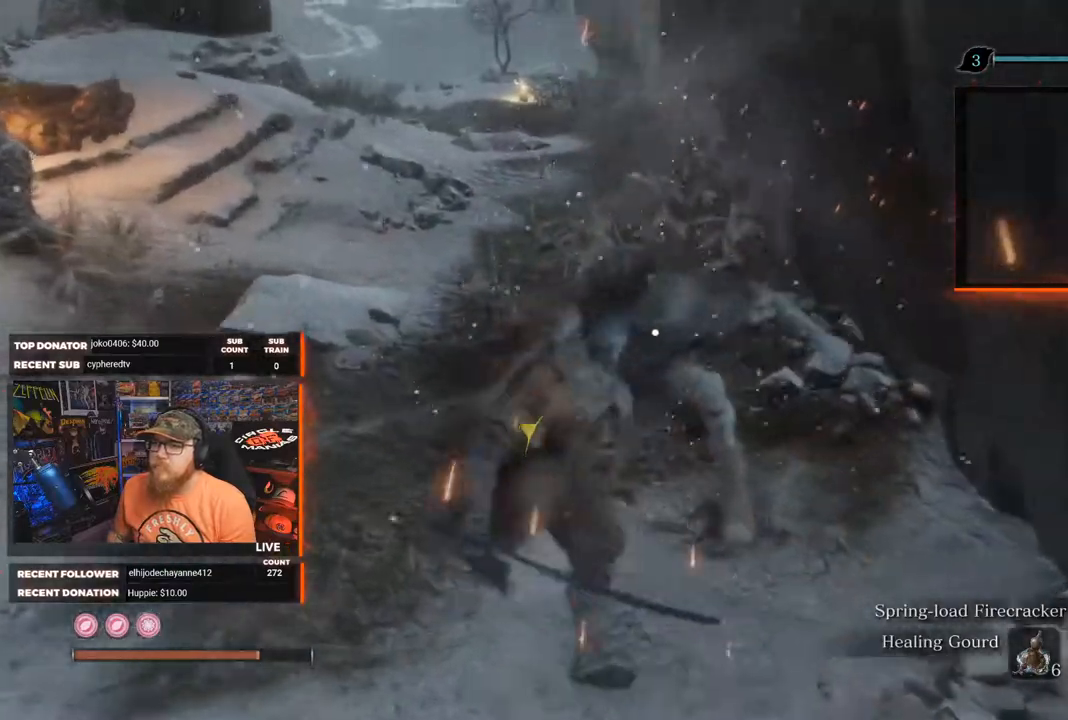
{"buttons": [], "left_stick": "center", "right_stick": "center", "events": [[67, "right_stick", "up-right"], [100, "R1", "up"], [183, "left_stick", "up-left"], [350, "right_stick", "center"], [417, "left_stick", "center"]]}
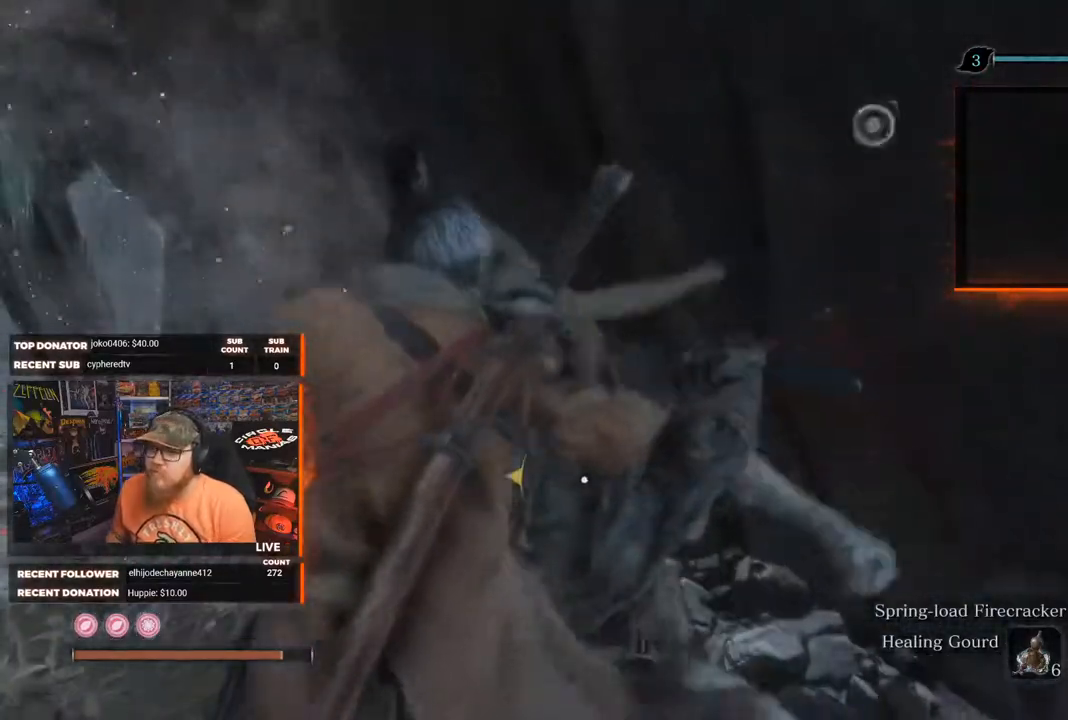
{"buttons": [], "left_stick": "center", "right_stick": "center", "events": [[133, "right_stick", "down"], [317, "right_stick", "center"]]}
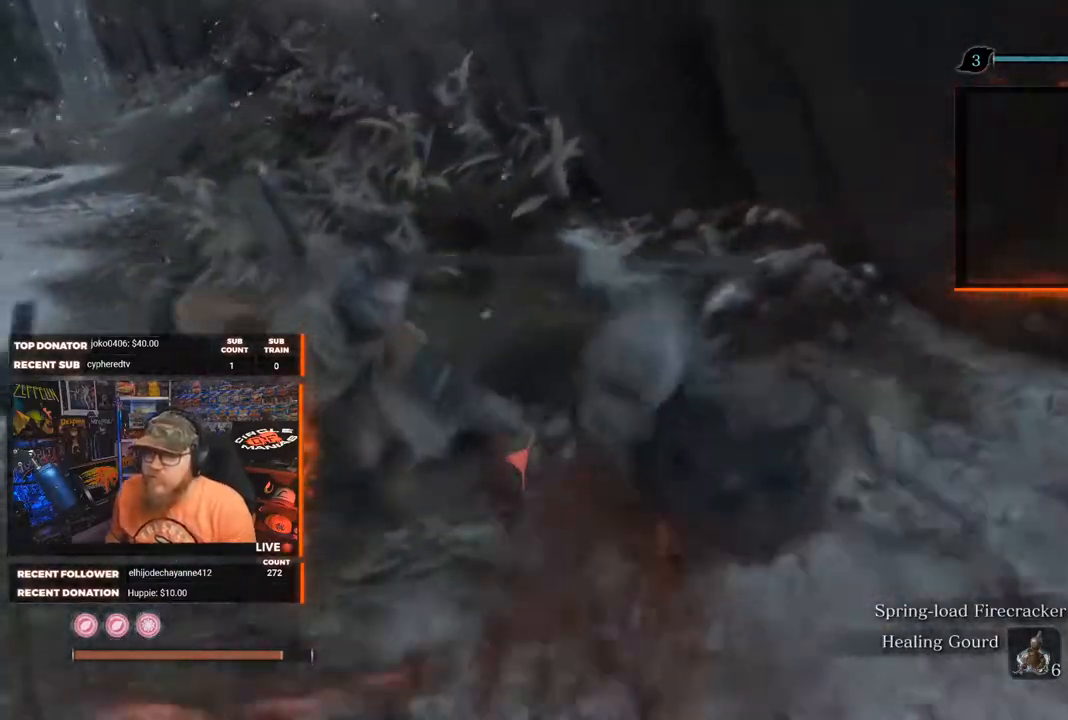
{"buttons": [], "left_stick": "down-left", "right_stick": "left", "events": [[150, "right_stick", "left"], [217, "left_stick", "down"], [383, "left_stick", "down-left"]]}
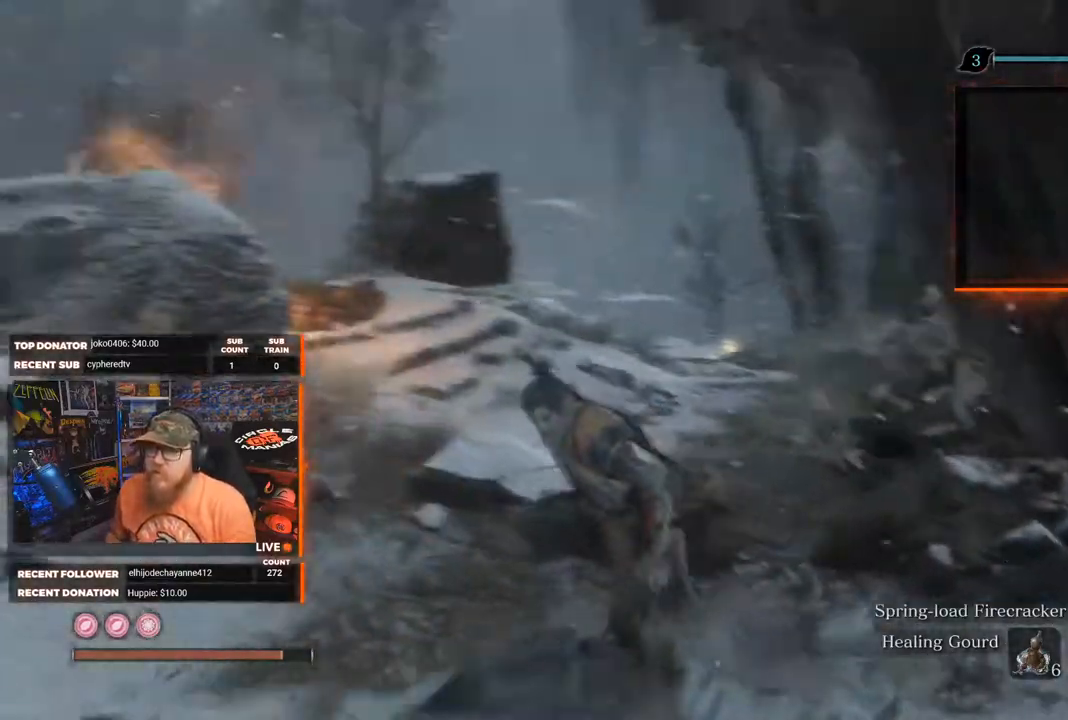
{"buttons": [], "left_stick": "down-left", "right_stick": "center", "events": [[233, "right_stick", "center"]]}
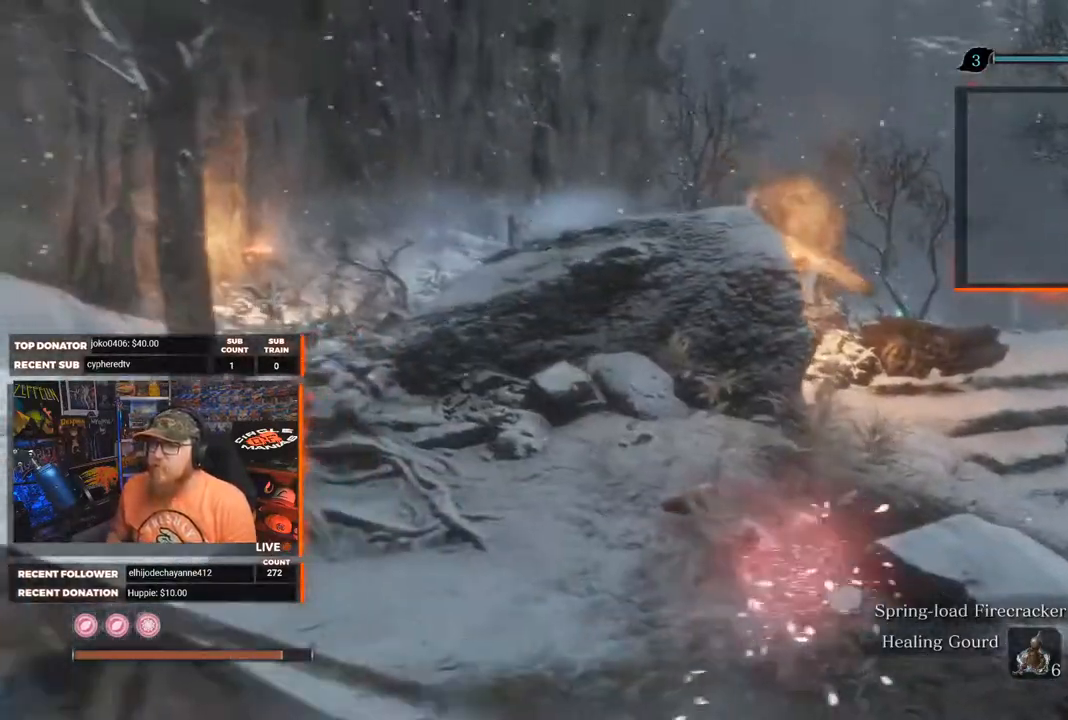
{"buttons": [], "left_stick": "up-left", "right_stick": "right", "events": [[67, "right_stick", "right"], [450, "left_stick", "up-left"]]}
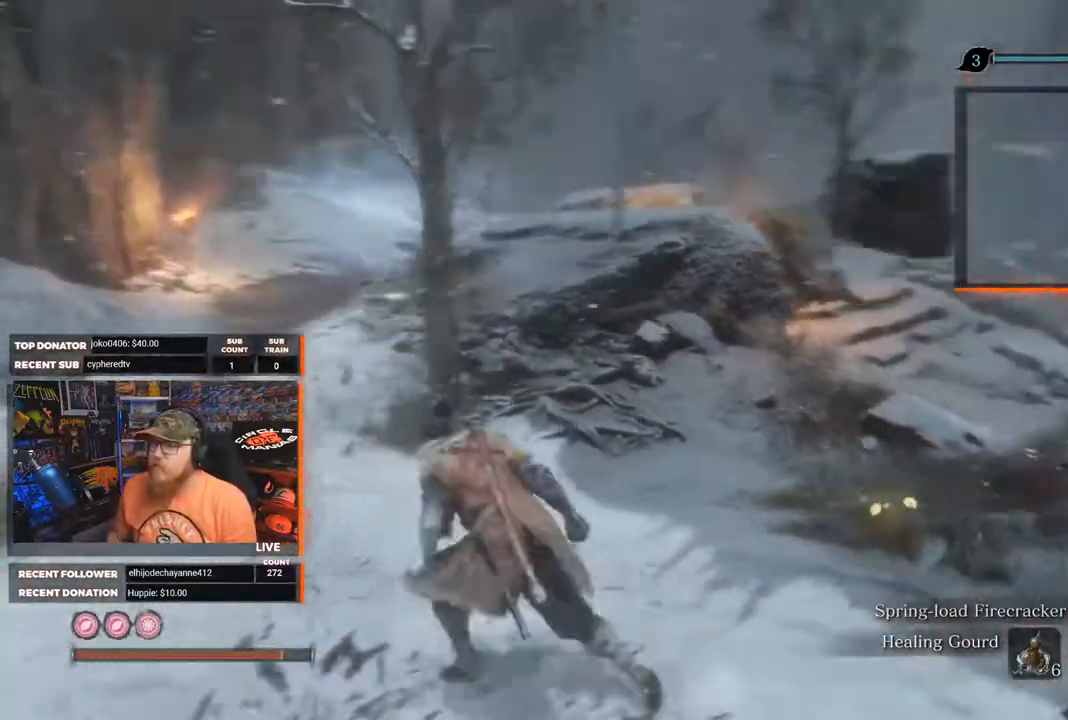
{"buttons": [], "left_stick": "down", "right_stick": "right", "events": [[83, "right_stick", "center"], [167, "left_stick", "down-left"], [383, "right_stick", "right"], [433, "left_stick", "down"]]}
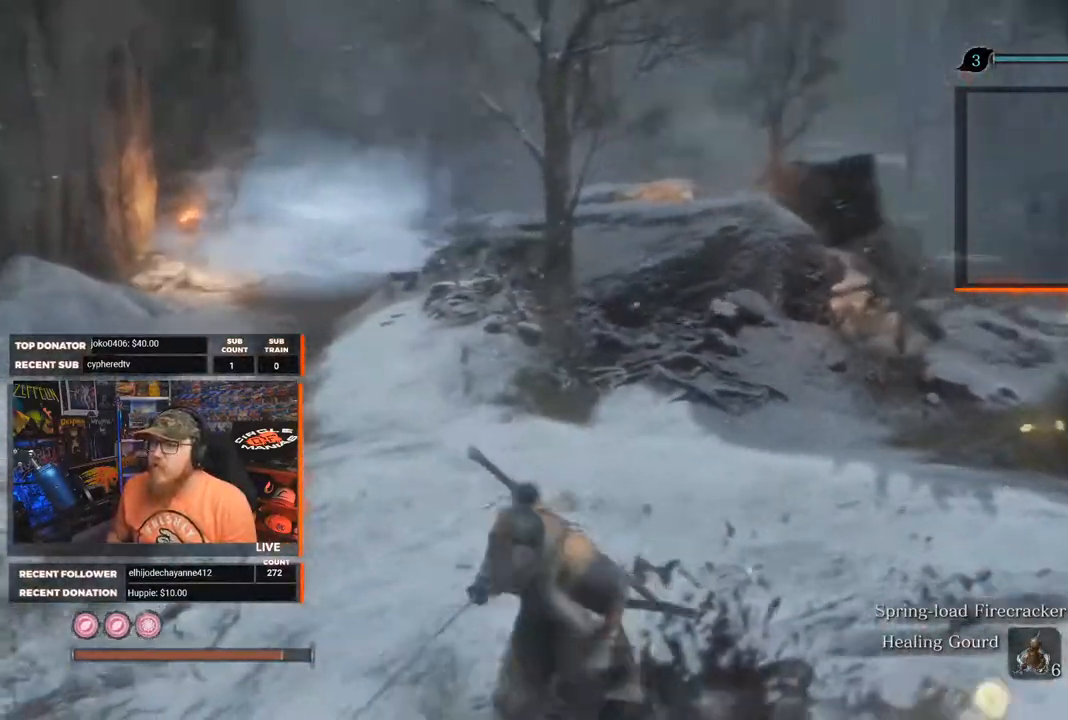
{"buttons": [], "left_stick": "down", "right_stick": "center", "events": [[217, "right_stick", "center"]]}
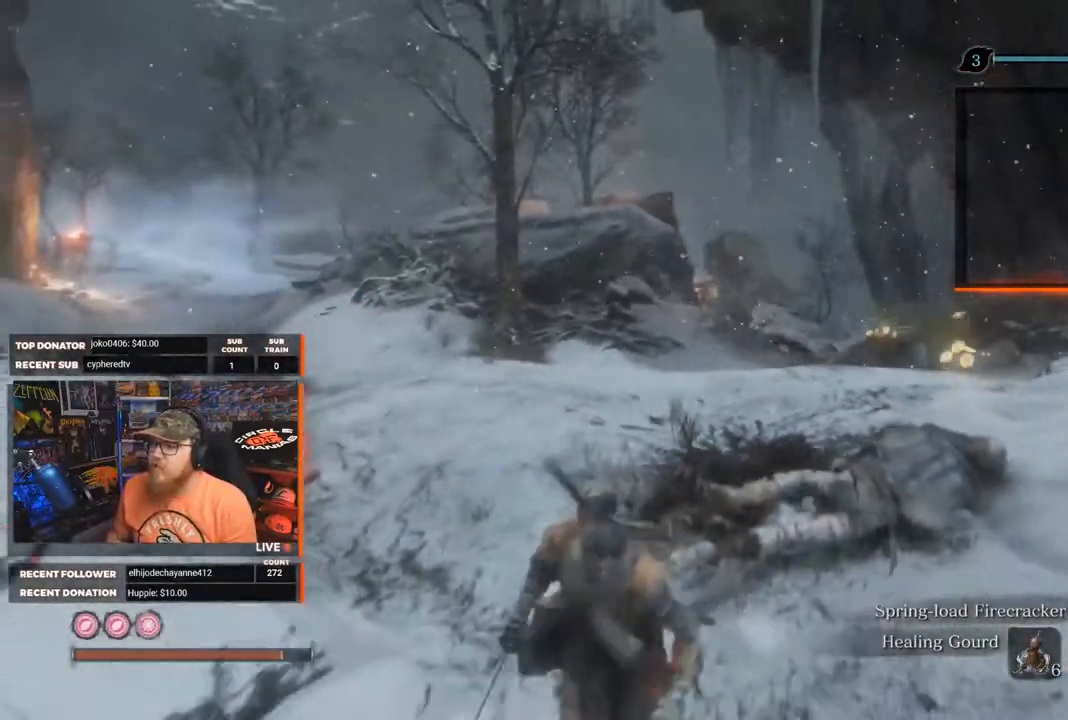
{"buttons": [], "left_stick": "up", "right_stick": "center", "events": [[150, "left_stick", "right"], [233, "left_stick", "up"], [350, "R3", "down"], [417, "R3", "up"]]}
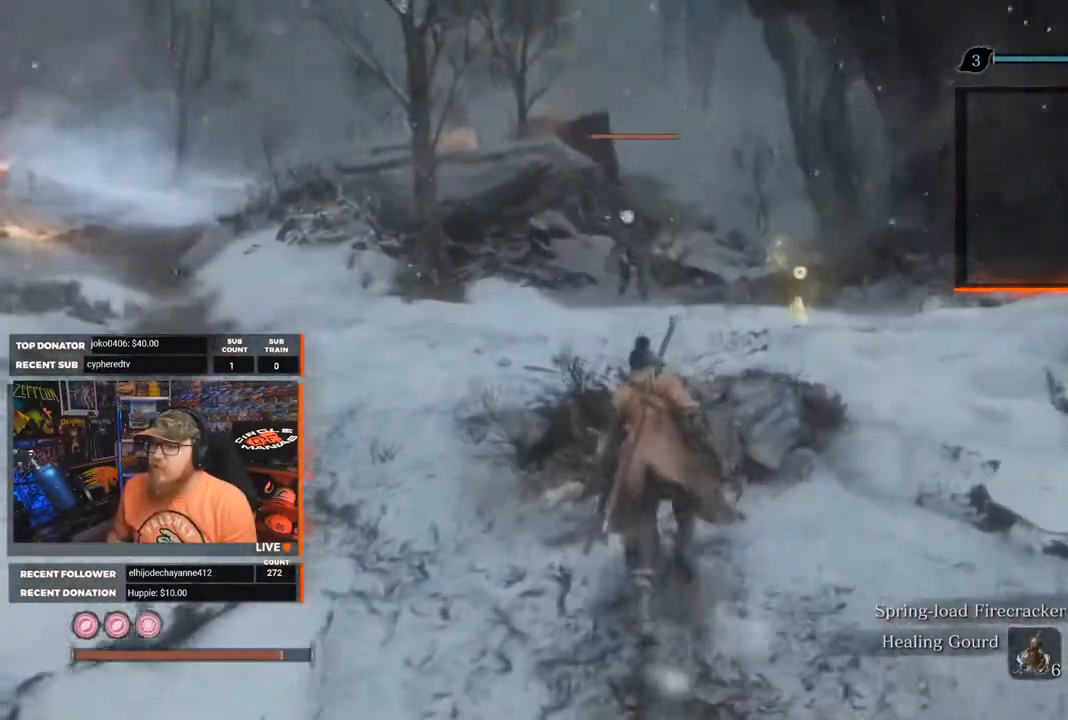
{"buttons": [], "left_stick": "up", "right_stick": "center", "events": []}
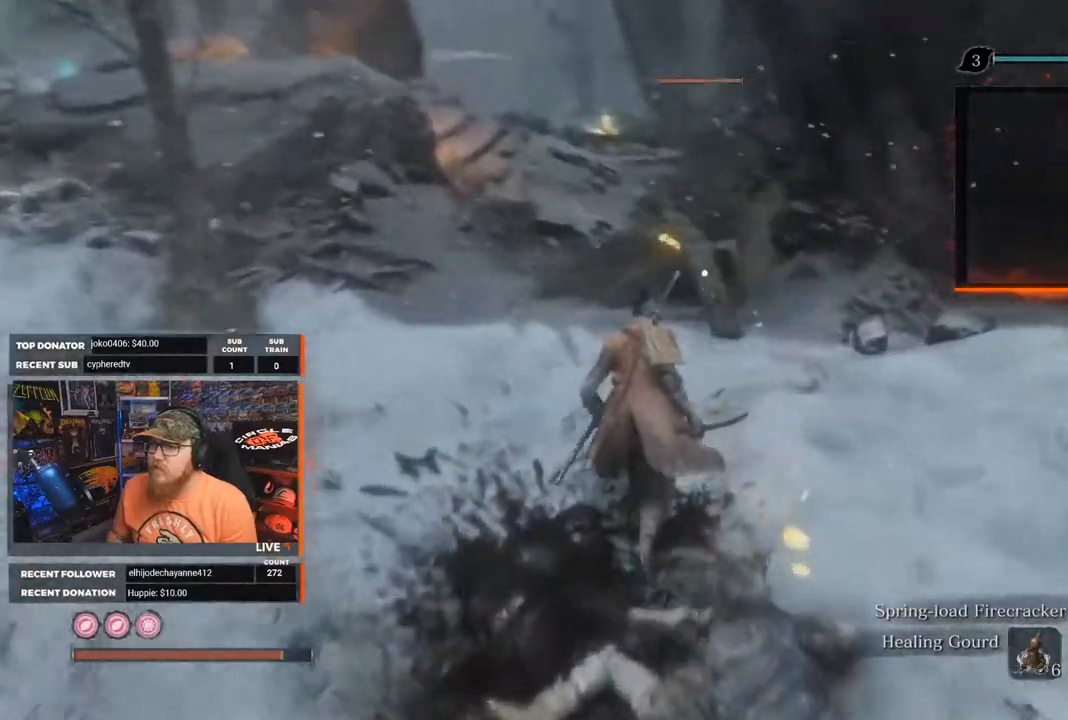
{"buttons": [], "left_stick": "up", "right_stick": "center", "events": [[133, "left_stick", "up-left"], [300, "R1", "down"], [350, "left_stick", "up"], [433, "R1", "up"]]}
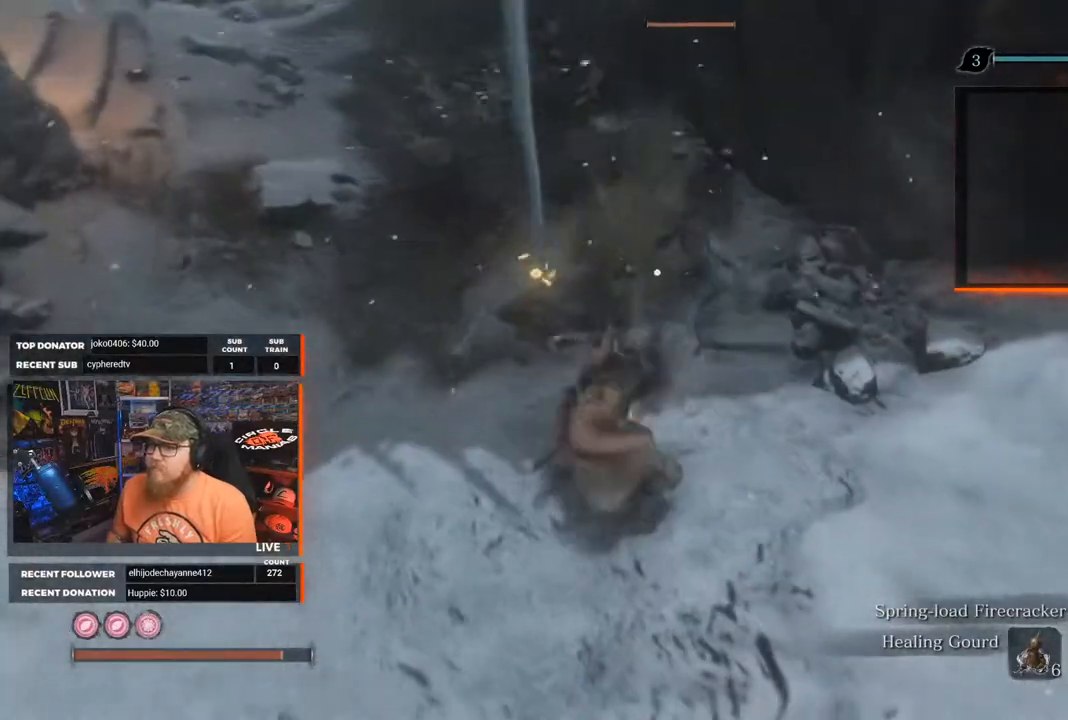
{"buttons": ["B"], "left_stick": "left", "right_stick": "center", "events": [[83, "left_stick", "center"], [267, "left_stick", "left"], [450, "B", "down"]]}
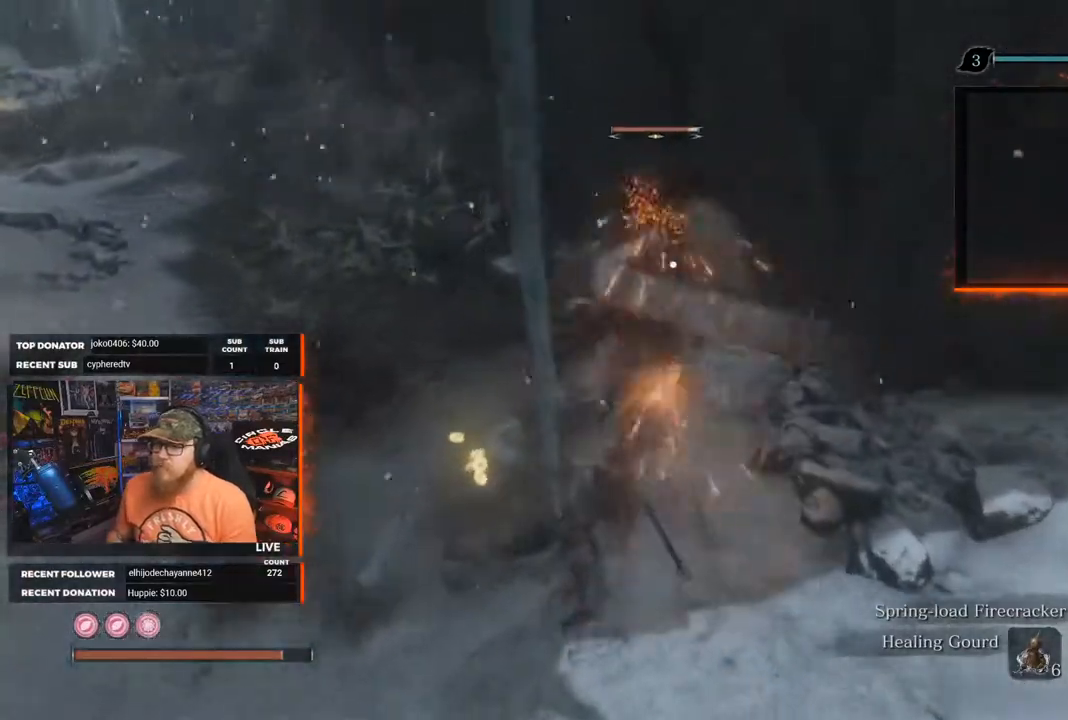
{"buttons": [], "left_stick": "up-left", "right_stick": "center", "events": [[67, "B", "up"], [183, "left_stick", "up-left"]]}
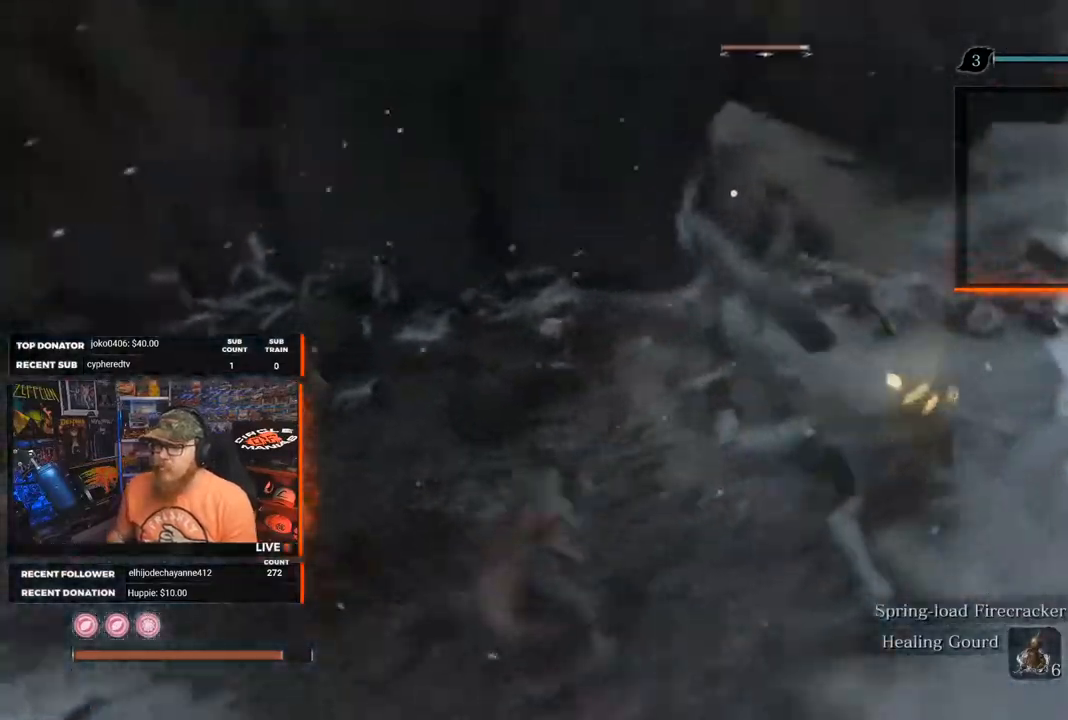
{"buttons": ["B"], "left_stick": "up-right", "right_stick": "center", "events": [[217, "left_stick", "up-right"], [450, "B", "down"]]}
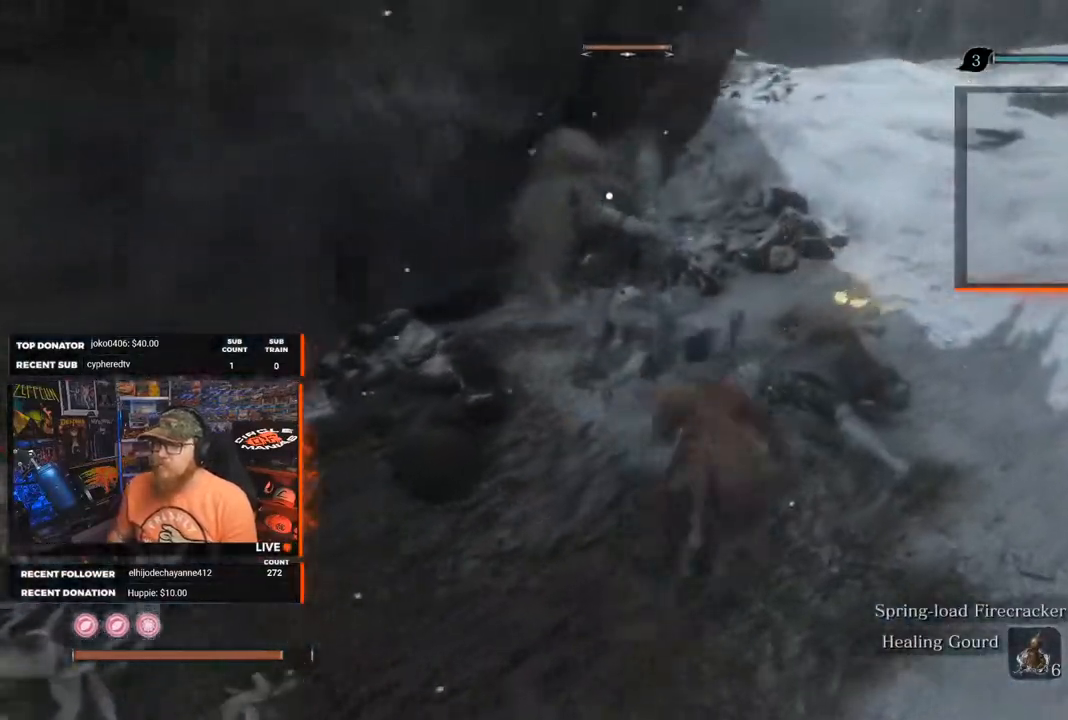
{"buttons": [], "left_stick": "right", "right_stick": "center", "events": [[67, "B", "up"], [233, "left_stick", "right"], [317, "L1", "down"], [450, "L1", "up"]]}
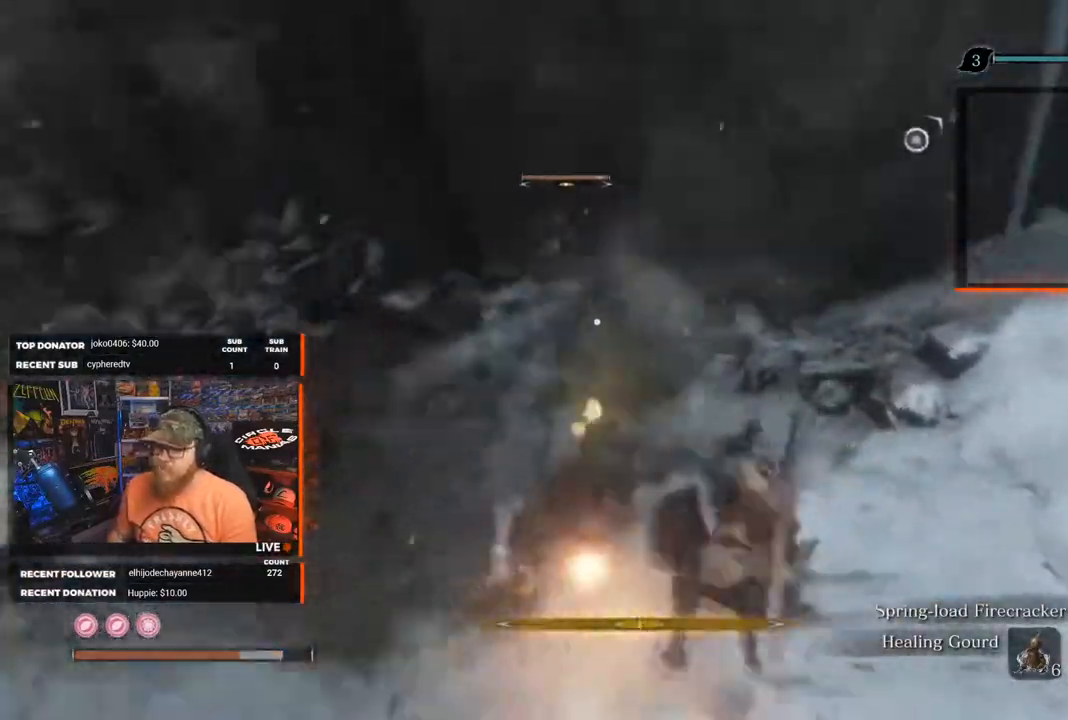
{"buttons": [], "left_stick": "right", "right_stick": "center", "events": [[17, "L1", "down"], [117, "L1", "up"]]}
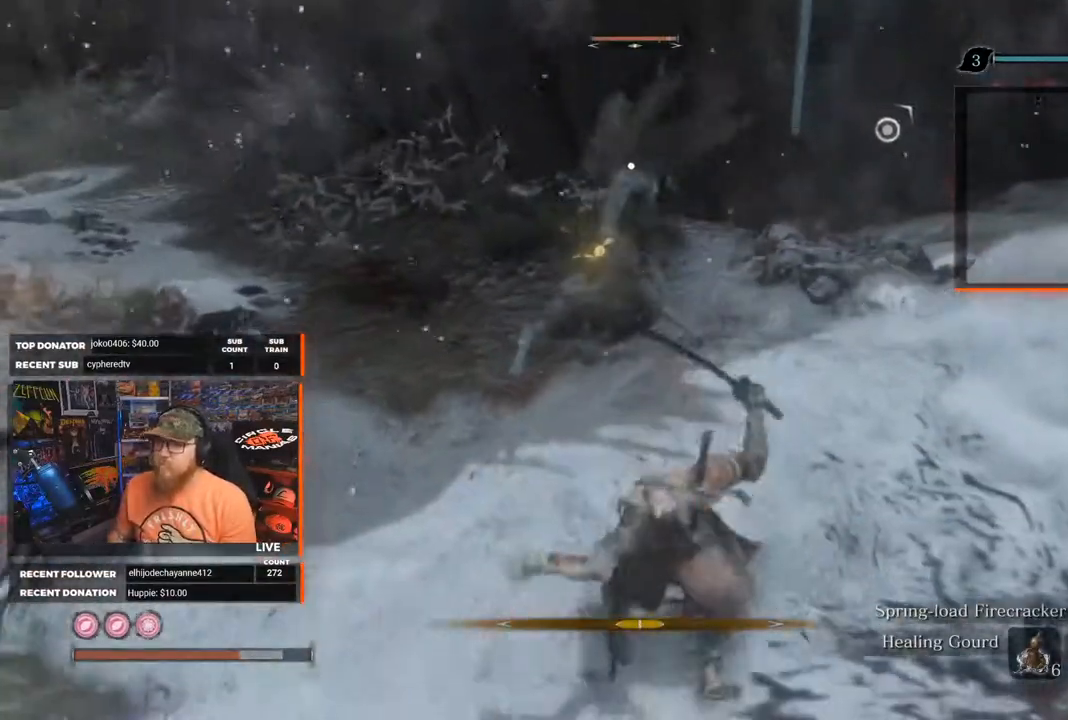
{"buttons": [], "left_stick": "right", "right_stick": "center", "events": [[317, "B", "down"], [483, "B", "up"]]}
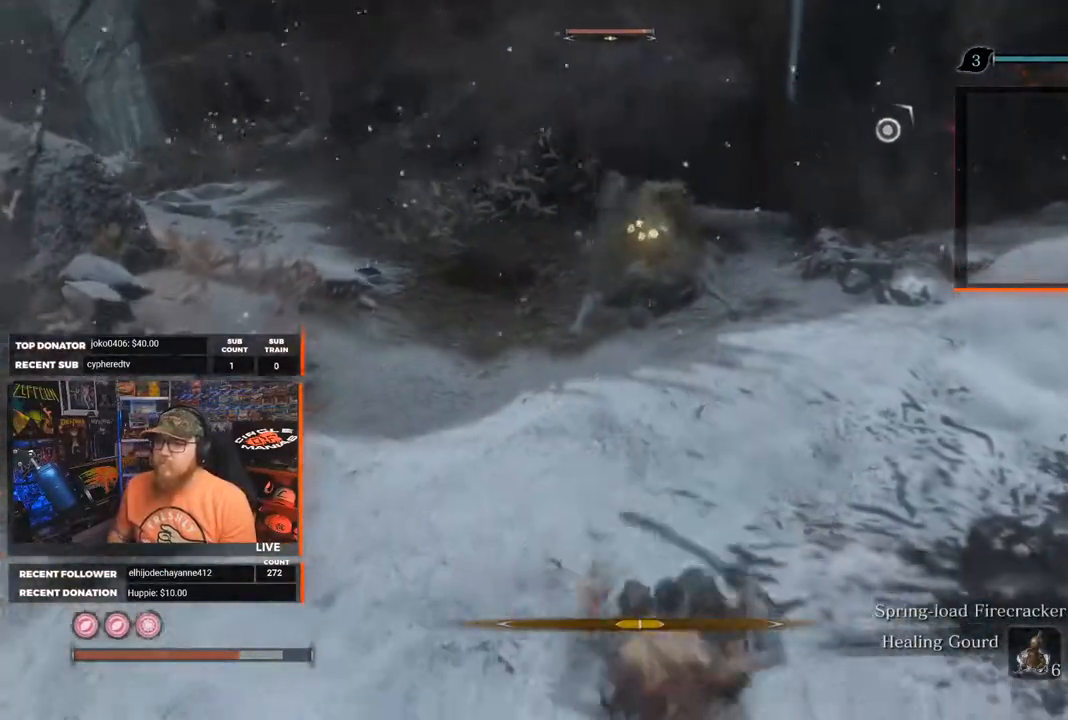
{"buttons": [], "left_stick": "right", "right_stick": "center", "events": []}
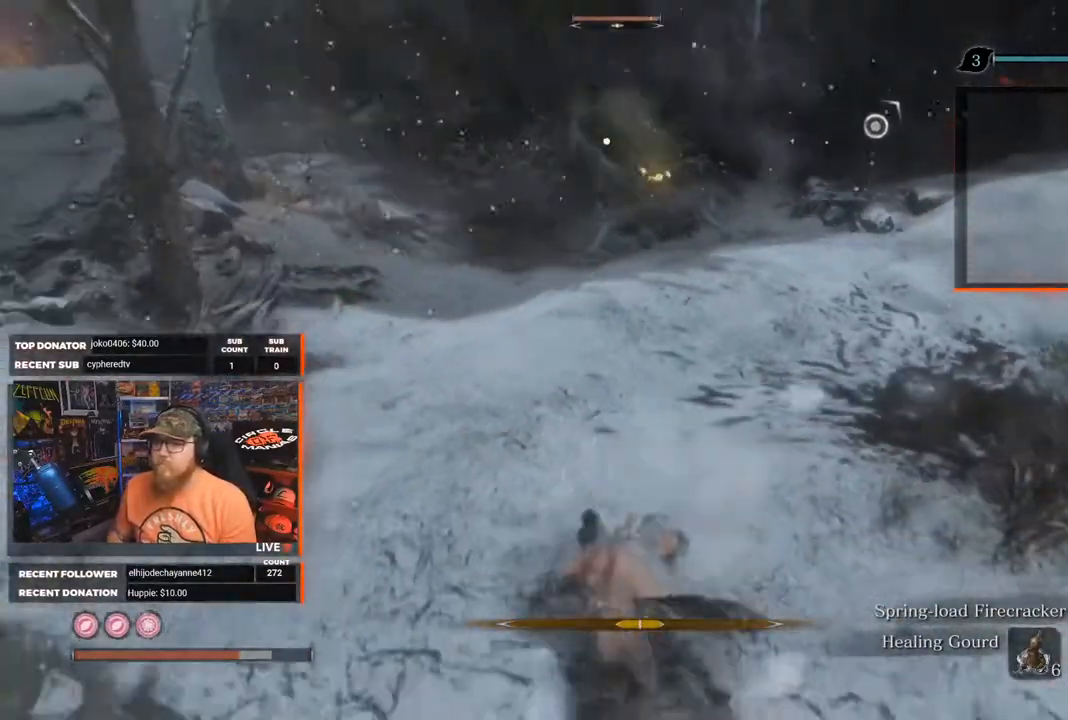
{"buttons": ["B"], "left_stick": "right", "right_stick": "center", "events": [[233, "B", "down"], [350, "B", "up"], [433, "B", "down"]]}
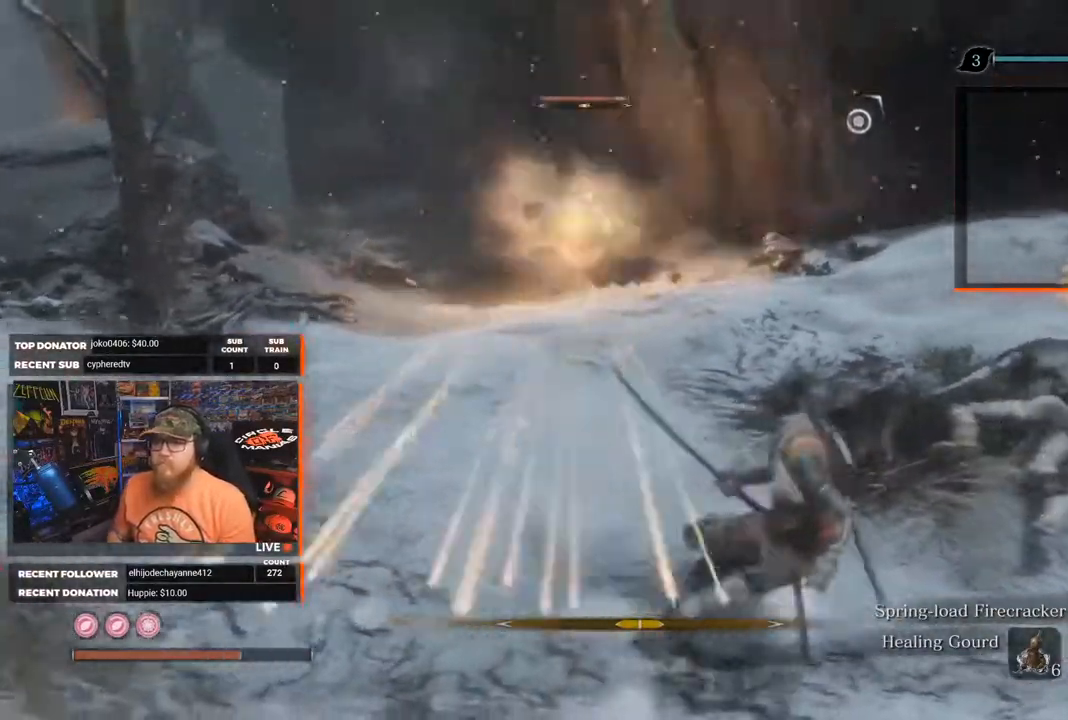
{"buttons": [], "left_stick": "right", "right_stick": "center", "events": [[33, "B", "up"], [117, "B", "down"], [217, "B", "up"]]}
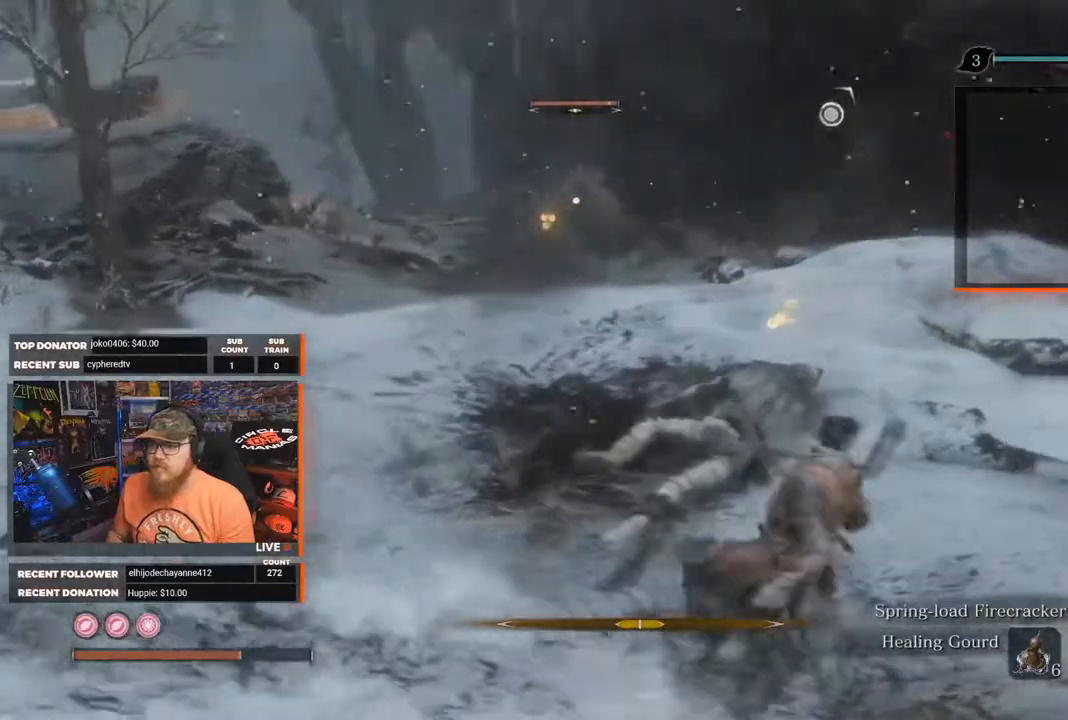
{"buttons": [], "left_stick": "right", "right_stick": "center", "events": []}
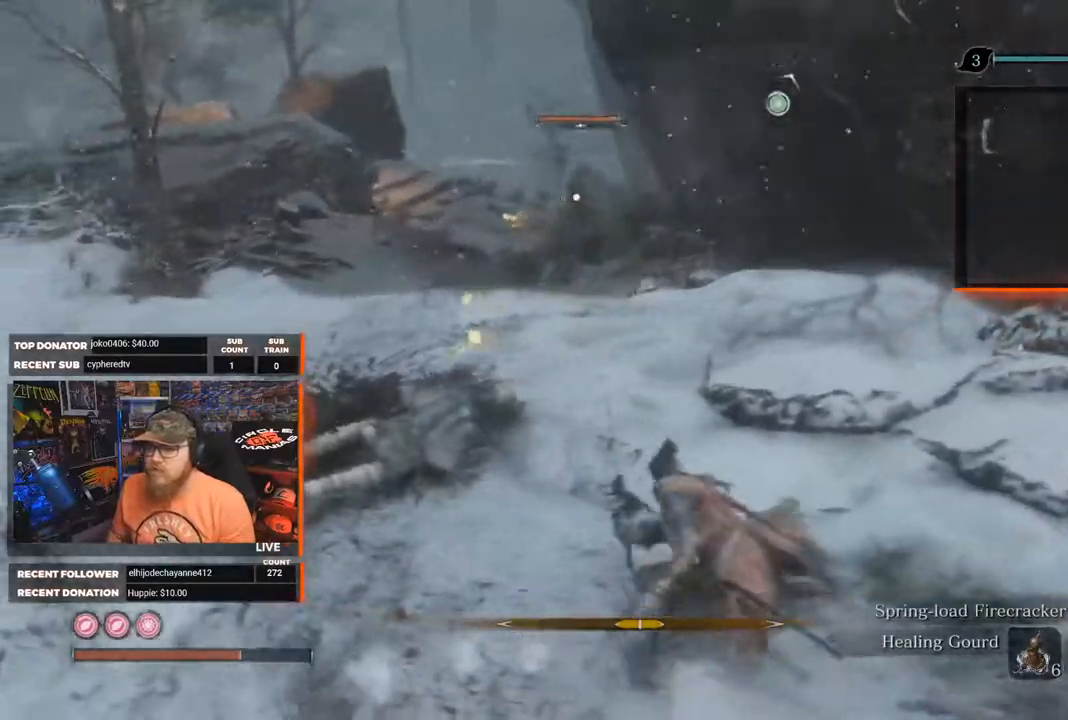
{"buttons": [], "left_stick": "up", "right_stick": "center", "events": [[50, "left_stick", "up"]]}
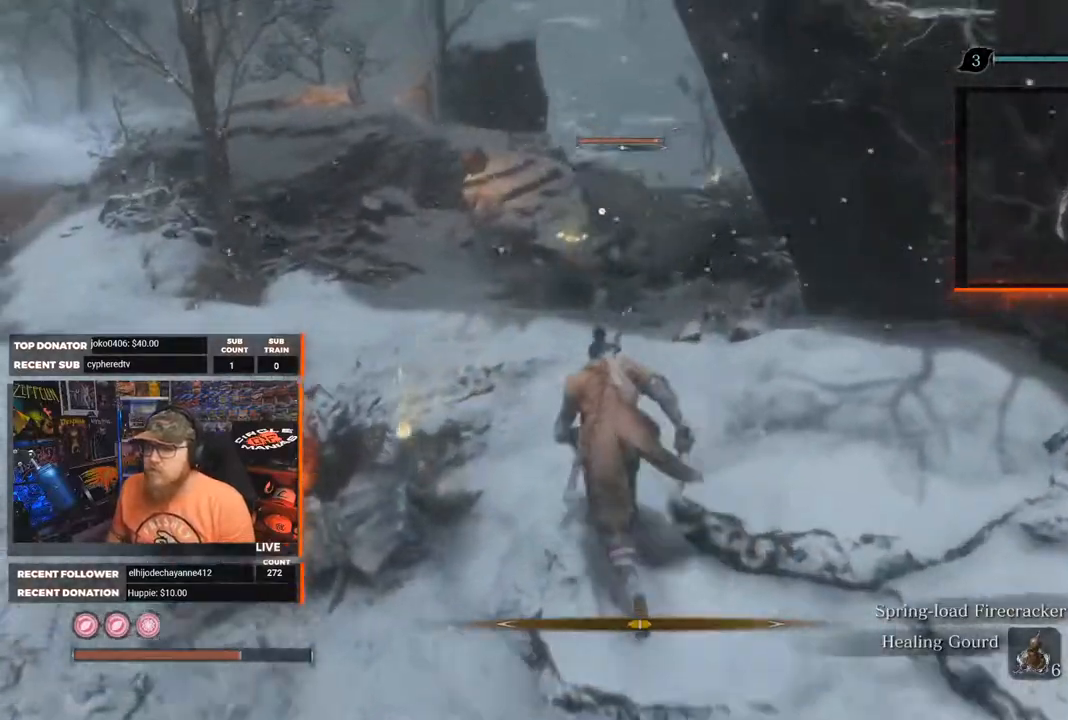
{"buttons": [], "left_stick": "up-left", "right_stick": "center", "events": [[150, "left_stick", "up-left"]]}
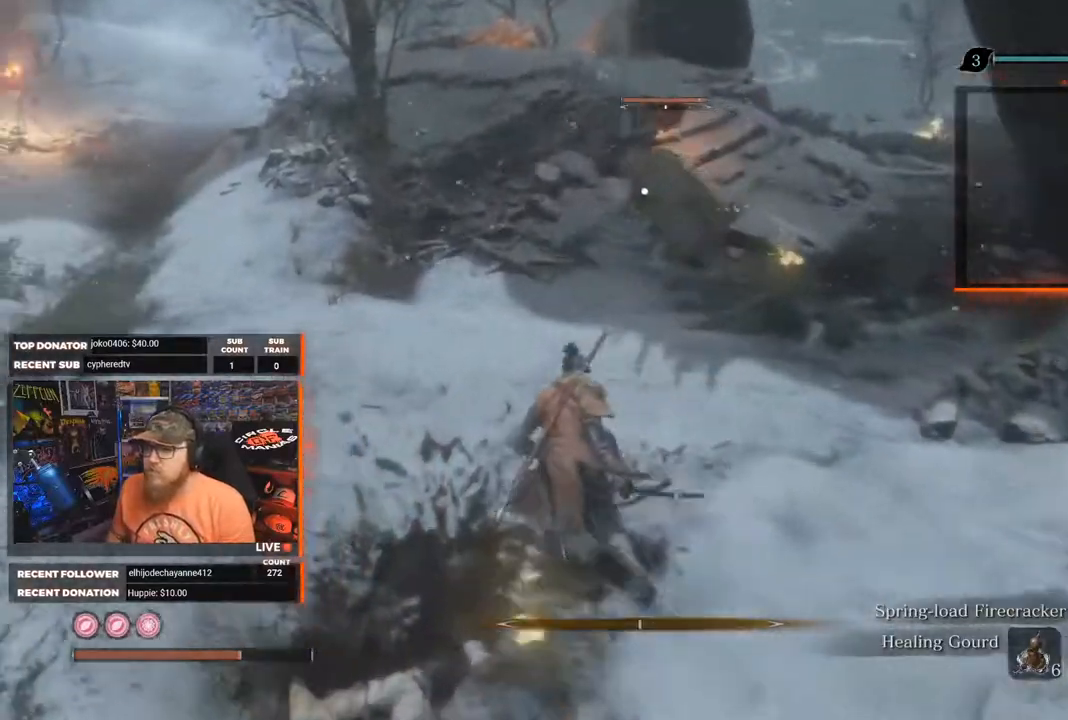
{"buttons": [], "left_stick": "up-left", "right_stick": "center", "events": []}
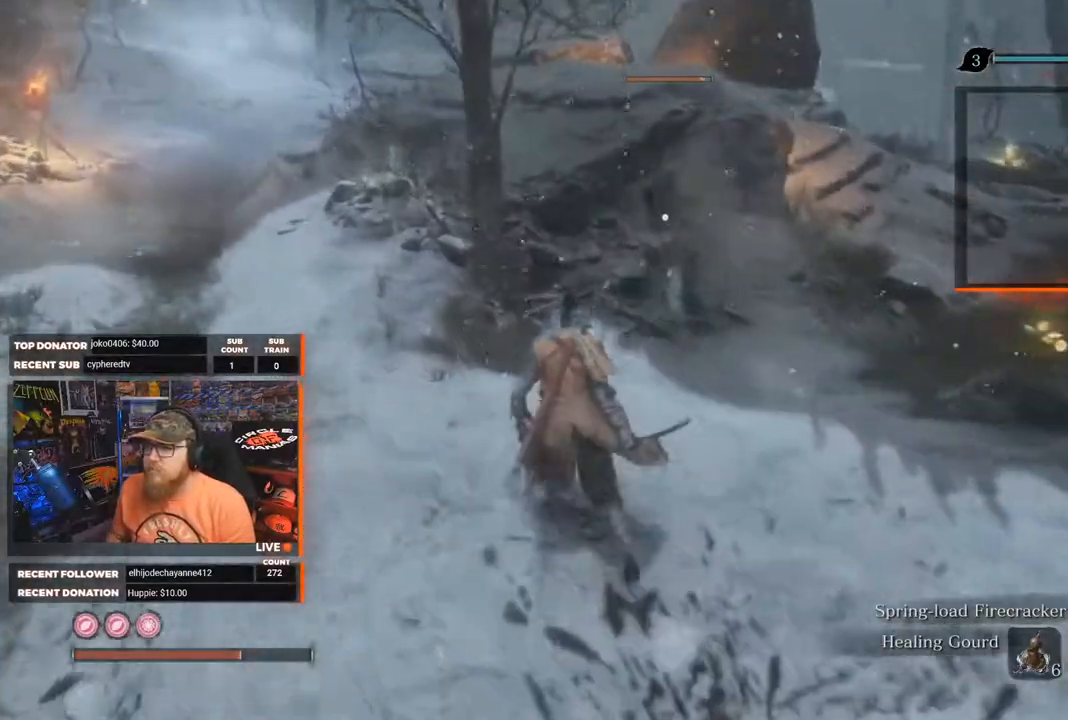
{"buttons": [], "left_stick": "up-left", "right_stick": "center", "events": [[367, "L1", "down"], [500, "L1", "up"]]}